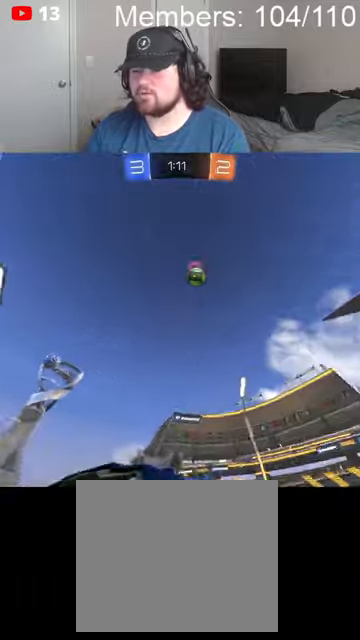
Gameplay with a controller (Xbox layout); each line is a JSON object with the inputs held at the frame after it. "events" lists button and stick changes between this image and that frame as [ms after this image, input, new state], when the widget could be followed in between.
{"buttons": ["R2"], "left_stick": "left", "right_stick": "center", "events": [[67, "left_stick", "left"], [234, "B", "up"], [234, "left_stick", "center"], [300, "left_stick", "left"]]}
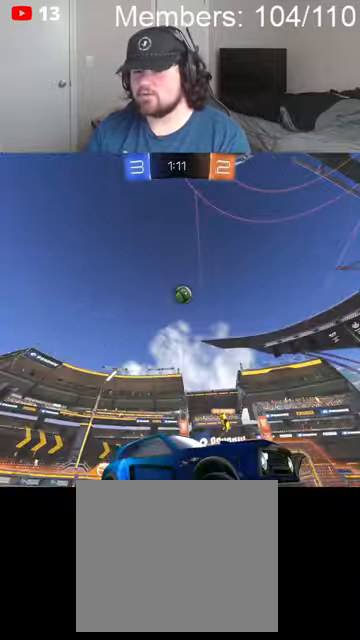
{"buttons": ["R2"], "left_stick": "right", "right_stick": "center", "events": [[34, "left_stick", "center"], [100, "left_stick", "left"], [300, "left_stick", "right"]]}
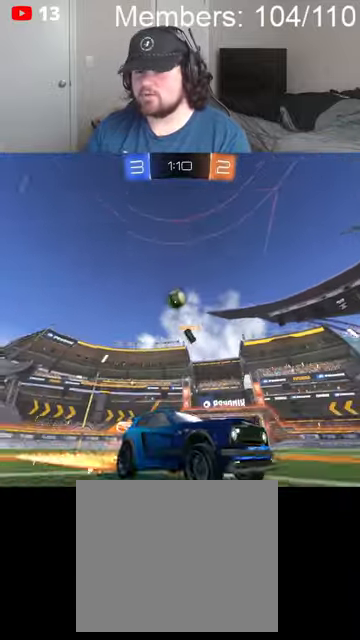
{"buttons": ["R2"], "left_stick": "center", "right_stick": "center", "events": [[367, "left_stick", "center"]]}
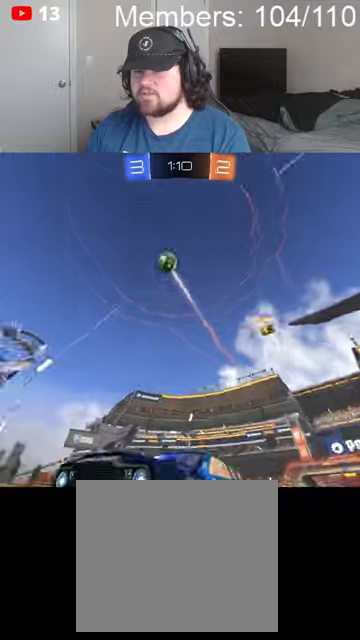
{"buttons": ["B", "R2"], "left_stick": "center", "right_stick": "center", "events": [[67, "B", "down"]]}
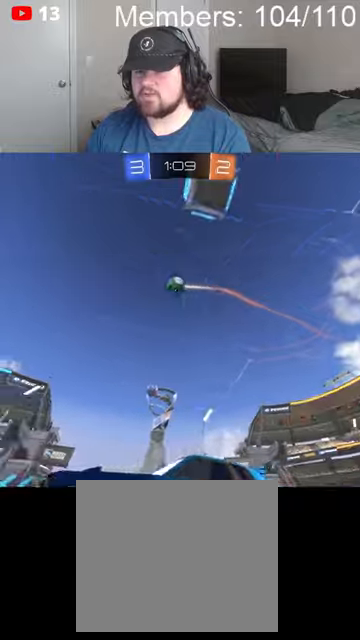
{"buttons": ["B", "R2"], "left_stick": "left", "right_stick": "center", "events": [[67, "left_stick", "right"], [434, "left_stick", "left"]]}
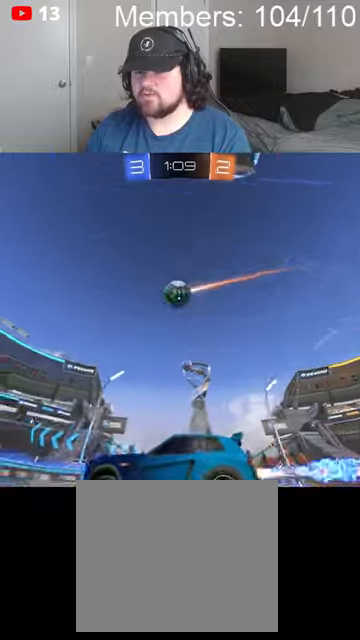
{"buttons": ["A", "B", "L1", "R2"], "left_stick": "right", "right_stick": "center", "events": [[67, "left_stick", "center"], [167, "left_stick", "right"], [267, "A", "down"], [267, "left_stick", "left"], [400, "A", "up"], [467, "A", "down"], [467, "left_stick", "right"], [500, "L1", "down"]]}
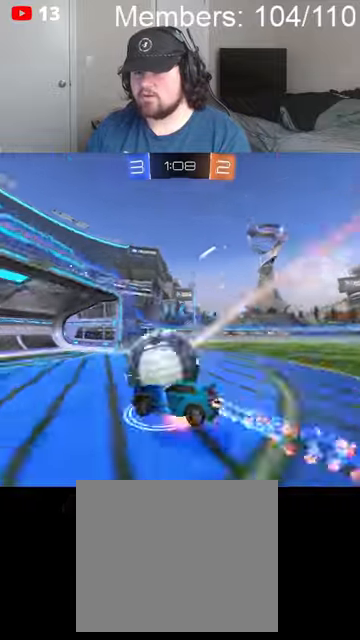
{"buttons": ["B", "L1", "R2"], "left_stick": "right", "right_stick": "center", "events": [[434, "A", "up"]]}
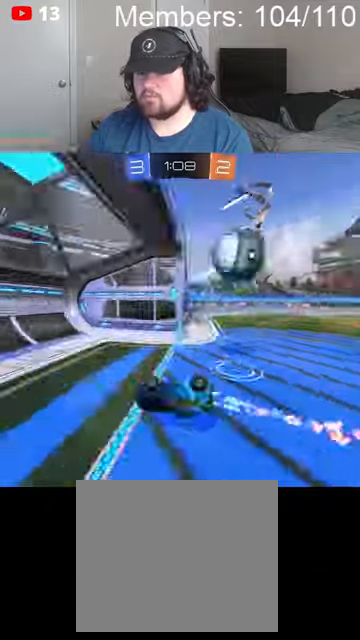
{"buttons": ["B", "R2"], "left_stick": "left", "right_stick": "center", "events": [[34, "L1", "up"], [67, "B", "up"], [167, "left_stick", "left"], [434, "B", "down"]]}
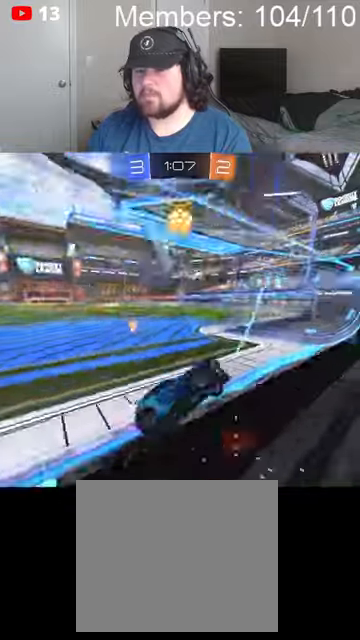
{"buttons": ["A", "B", "R2"], "left_stick": "down-right", "right_stick": "center", "events": [[100, "left_stick", "center"], [267, "left_stick", "left"], [467, "A", "down"], [500, "left_stick", "down-right"]]}
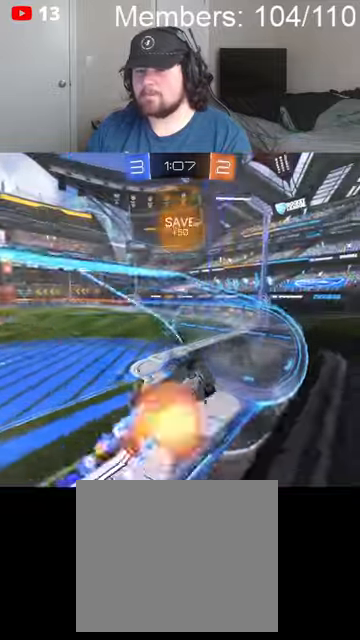
{"buttons": ["B", "R2"], "left_stick": "down-left", "right_stick": "center", "events": [[34, "L1", "down"], [234, "A", "up"], [434, "L1", "up"], [467, "left_stick", "down-left"]]}
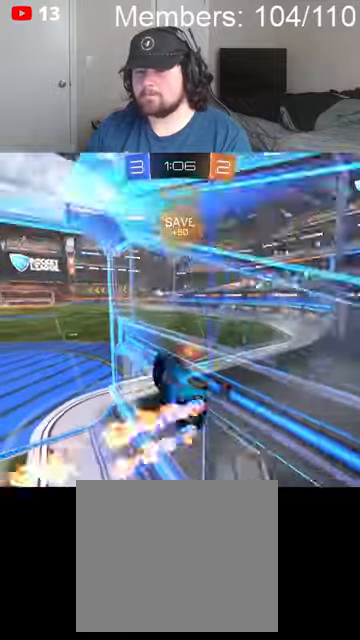
{"buttons": ["B", "L1", "R2"], "left_stick": "right", "right_stick": "center", "events": [[67, "left_stick", "left"], [267, "A", "down"], [334, "L1", "down"], [334, "left_stick", "right"], [467, "A", "up"]]}
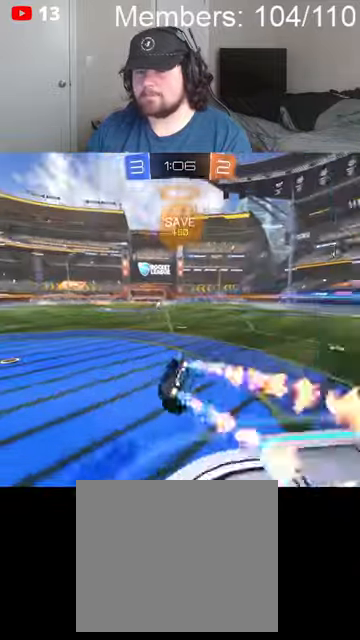
{"buttons": ["B", "R2"], "left_stick": "left", "right_stick": "center", "events": [[167, "L1", "up"], [200, "left_stick", "down-right"], [434, "left_stick", "left"]]}
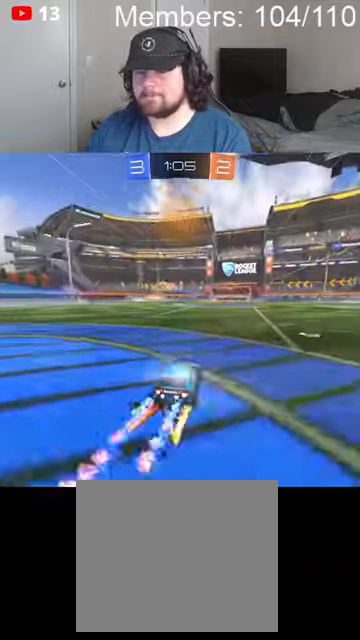
{"buttons": ["R2"], "left_stick": "center", "right_stick": "center", "events": [[267, "left_stick", "center"], [367, "B", "up"]]}
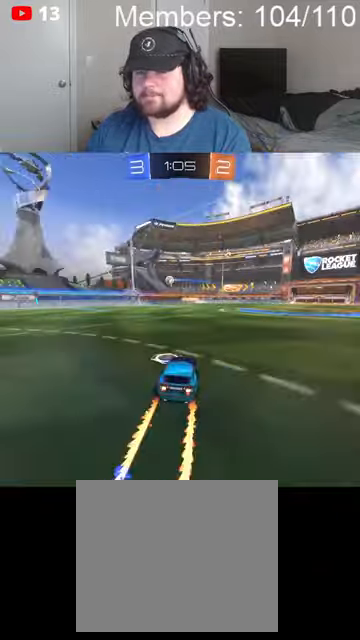
{"buttons": ["R2"], "left_stick": "center", "right_stick": "center", "events": [[67, "left_stick", "right"], [300, "left_stick", "center"]]}
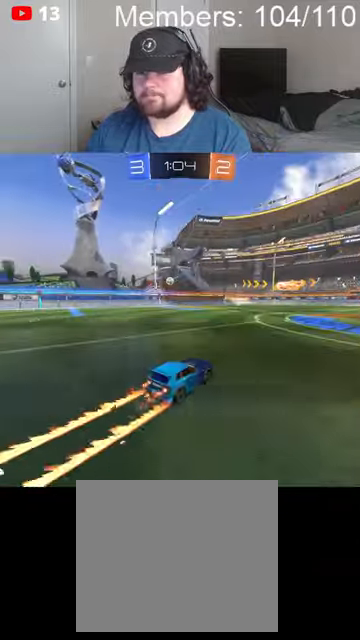
{"buttons": [], "left_stick": "left", "right_stick": "center", "events": [[34, "left_stick", "right"], [167, "left_stick", "center"], [334, "R2", "up"], [434, "left_stick", "left"]]}
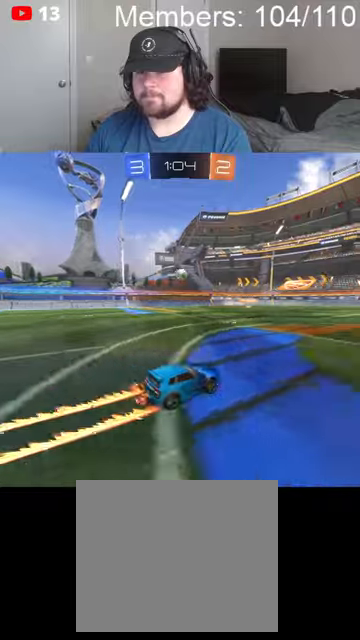
{"buttons": ["B", "R2"], "left_stick": "center", "right_stick": "center", "events": [[34, "L2", "down"], [100, "A", "down"], [100, "B", "down"], [134, "R2", "down"], [134, "left_stick", "down"], [200, "L2", "up"], [367, "A", "up"], [400, "left_stick", "center"]]}
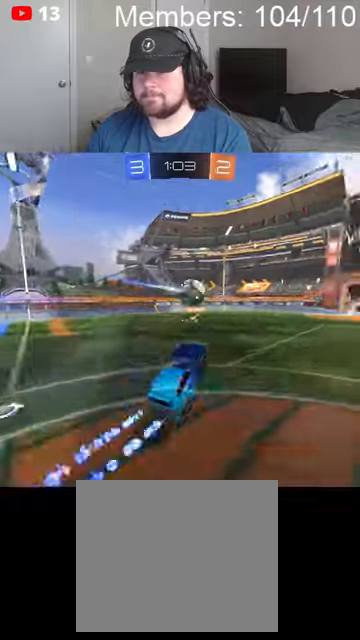
{"buttons": ["L1", "R2"], "left_stick": "up-right", "right_stick": "center", "events": [[67, "L1", "down"], [67, "left_stick", "up-right"], [100, "A", "down"], [367, "A", "up"], [467, "B", "up"]]}
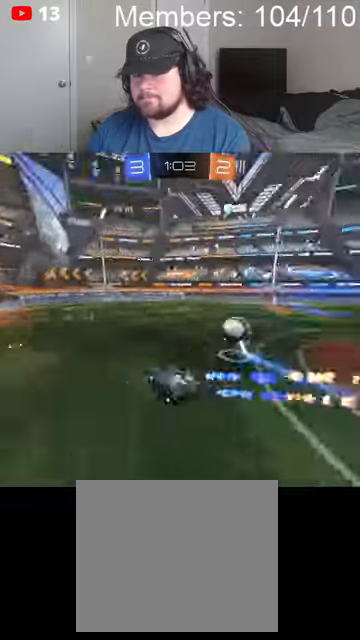
{"buttons": ["R2"], "left_stick": "up", "right_stick": "center", "events": [[34, "L1", "up"], [200, "left_stick", "up"]]}
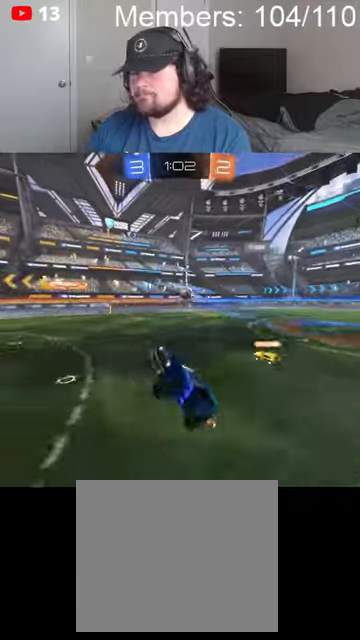
{"buttons": ["R2"], "left_stick": "left", "right_stick": "center", "events": [[134, "left_stick", "left"], [334, "left_stick", "center"], [467, "left_stick", "left"]]}
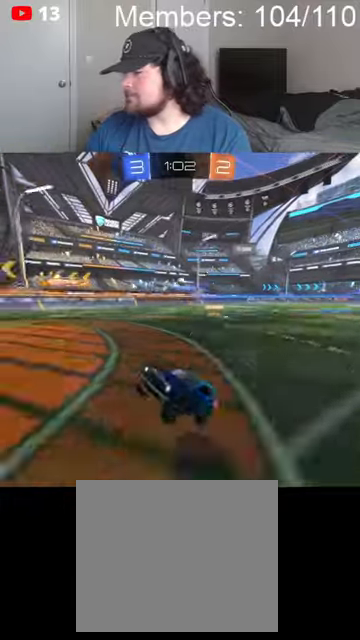
{"buttons": ["B", "L1", "R2"], "left_stick": "left", "right_stick": "center", "events": [[134, "B", "down"], [267, "L1", "down"], [367, "L1", "up"], [434, "L1", "down"]]}
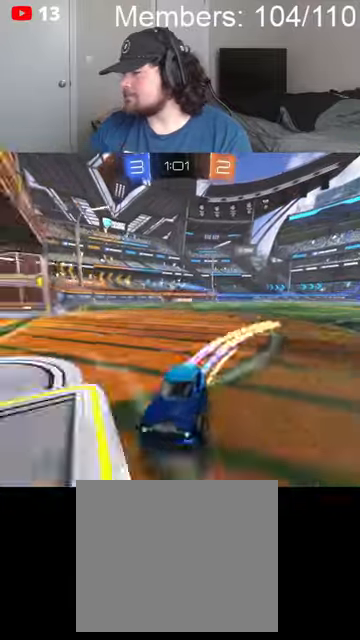
{"buttons": ["B", "R2"], "left_stick": "left", "right_stick": "center", "events": [[34, "L1", "up"]]}
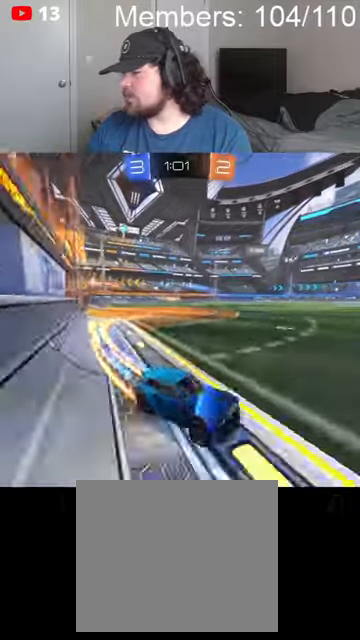
{"buttons": ["R2"], "left_stick": "left", "right_stick": "center", "events": [[334, "left_stick", "center"], [500, "B", "up"], [500, "left_stick", "left"]]}
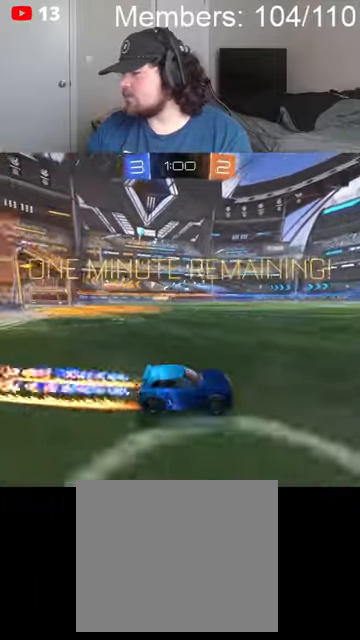
{"buttons": ["B", "R2"], "left_stick": "left", "right_stick": "center", "events": [[200, "B", "down"]]}
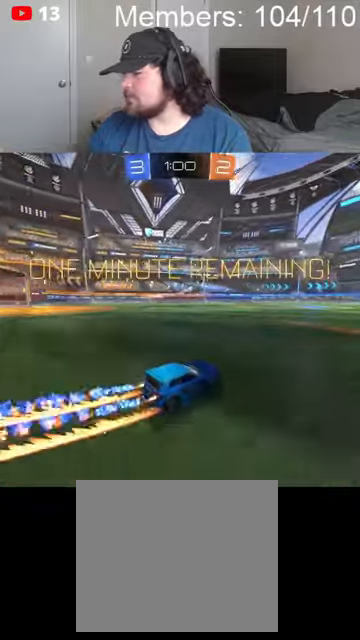
{"buttons": ["R2"], "left_stick": "center", "right_stick": "center", "events": [[134, "left_stick", "center"], [300, "B", "up"]]}
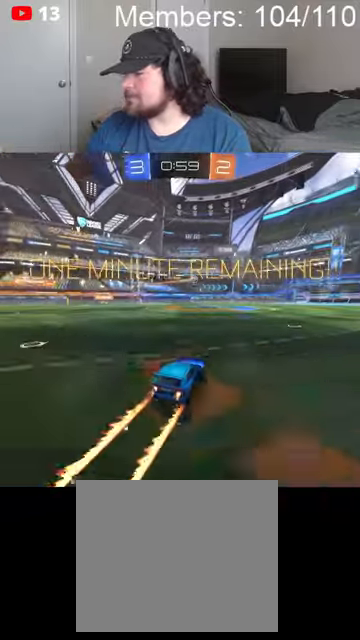
{"buttons": ["B", "R2"], "left_stick": "right", "right_stick": "center", "events": [[67, "left_stick", "right"], [267, "left_stick", "center"], [334, "B", "down"], [500, "left_stick", "right"]]}
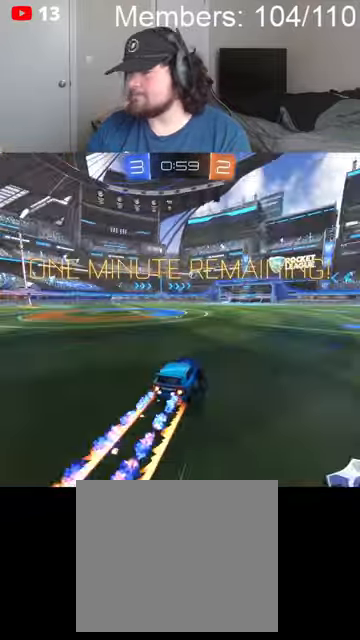
{"buttons": ["B", "R2"], "left_stick": "right", "right_stick": "center", "events": [[200, "left_stick", "center"], [367, "left_stick", "right"]]}
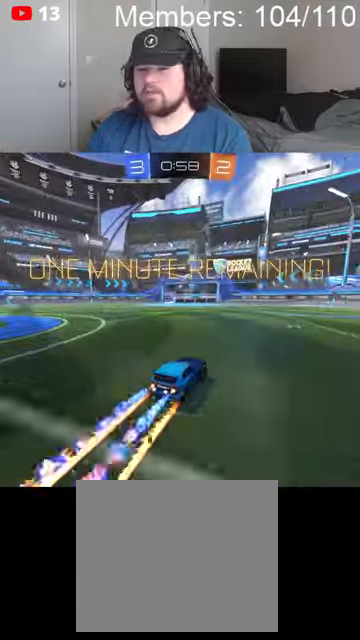
{"buttons": ["R2"], "left_stick": "right", "right_stick": "center", "events": [[100, "left_stick", "left"], [234, "B", "up"], [267, "left_stick", "right"]]}
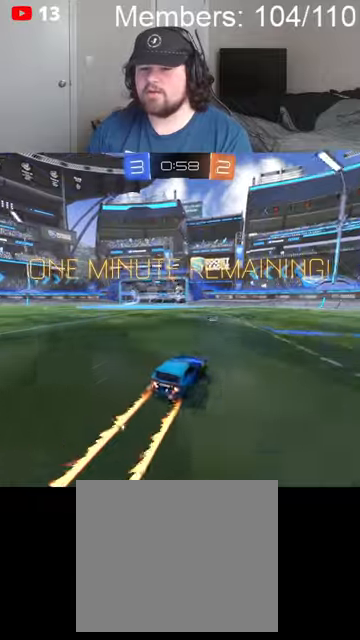
{"buttons": ["R2"], "left_stick": "right", "right_stick": "center", "events": [[67, "left_stick", "left"], [267, "left_stick", "center"], [434, "left_stick", "right"]]}
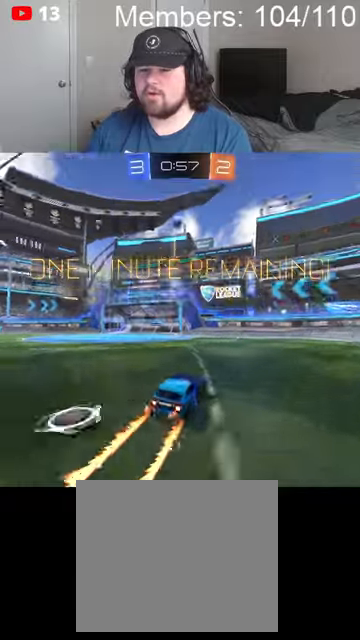
{"buttons": ["R2"], "left_stick": "left", "right_stick": "center", "events": [[134, "left_stick", "left"], [267, "L2", "down"], [400, "L2", "up"]]}
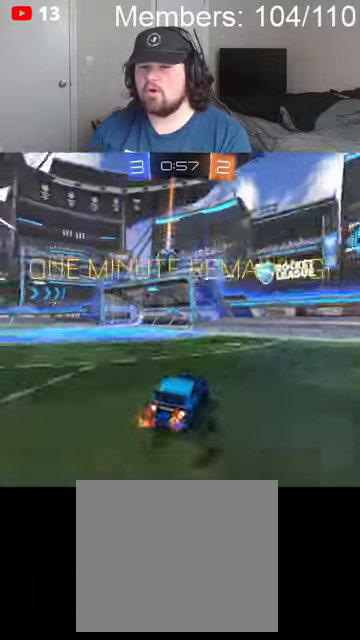
{"buttons": ["R2"], "left_stick": "center", "right_stick": "center", "events": [[34, "left_stick", "up"], [100, "left_stick", "up-right"], [200, "left_stick", "right"], [334, "left_stick", "center"]]}